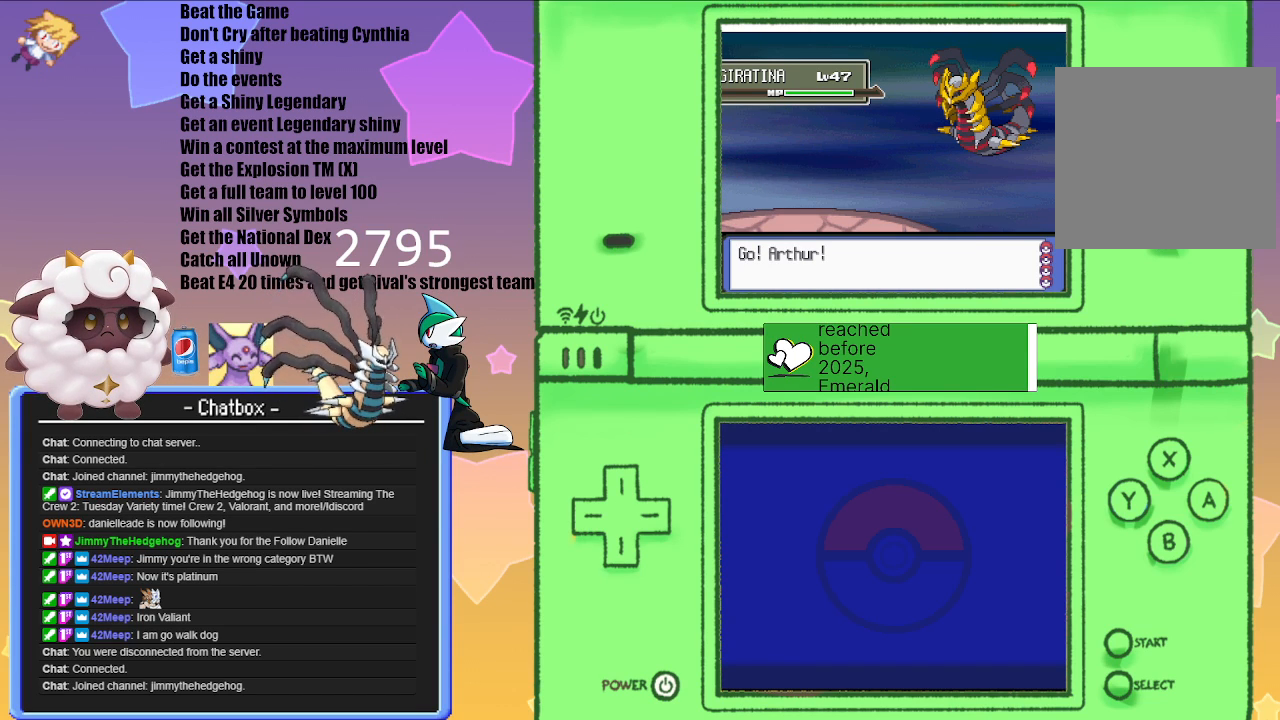
Gameplay with a controller (Nintendo layout); each line is a JSON object with the inputs held at the frame after it. "events" lists button and stick changes between this image and that frame as [ms after this image, input, new state], when the widget could be followed in between. Not read: L2 L3 R2 R3.
{"buttons": ["L1", "R1"], "left_stick": "center", "right_stick": "center", "events": [[233, "L1", "down"], [283, "R1", "down"]]}
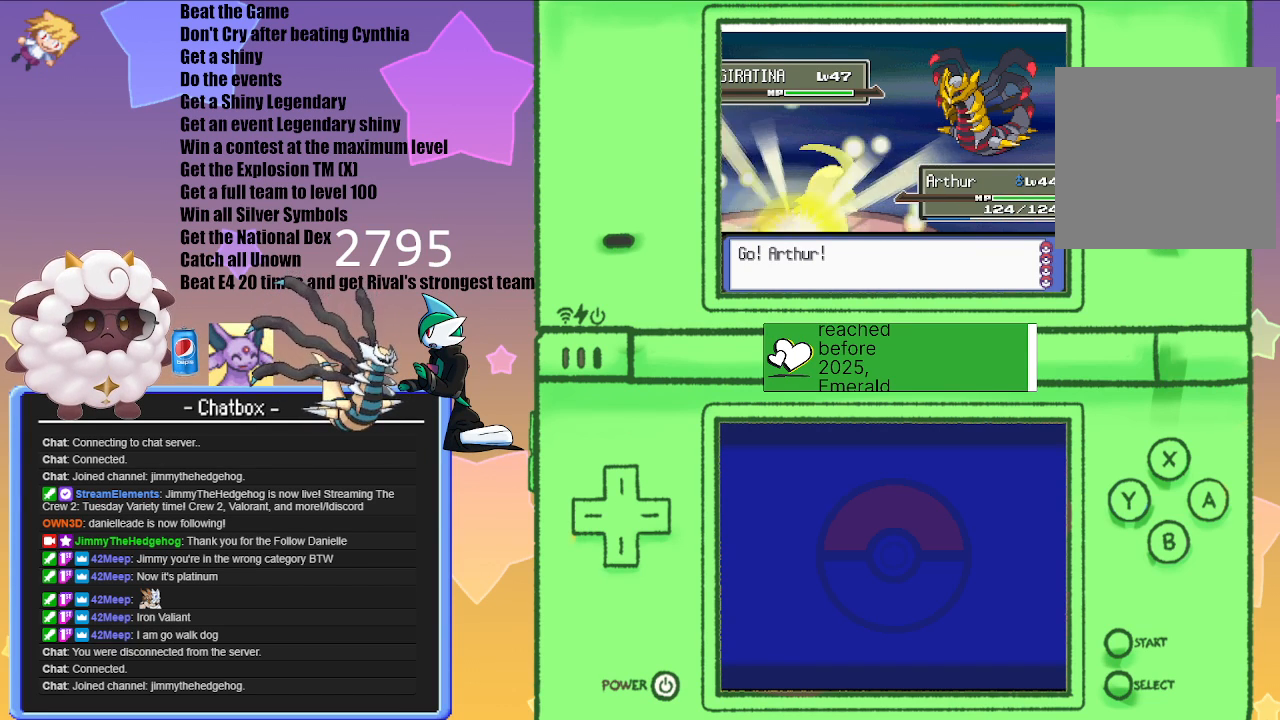
{"buttons": ["L1", "R1"], "left_stick": "center", "right_stick": "center", "events": []}
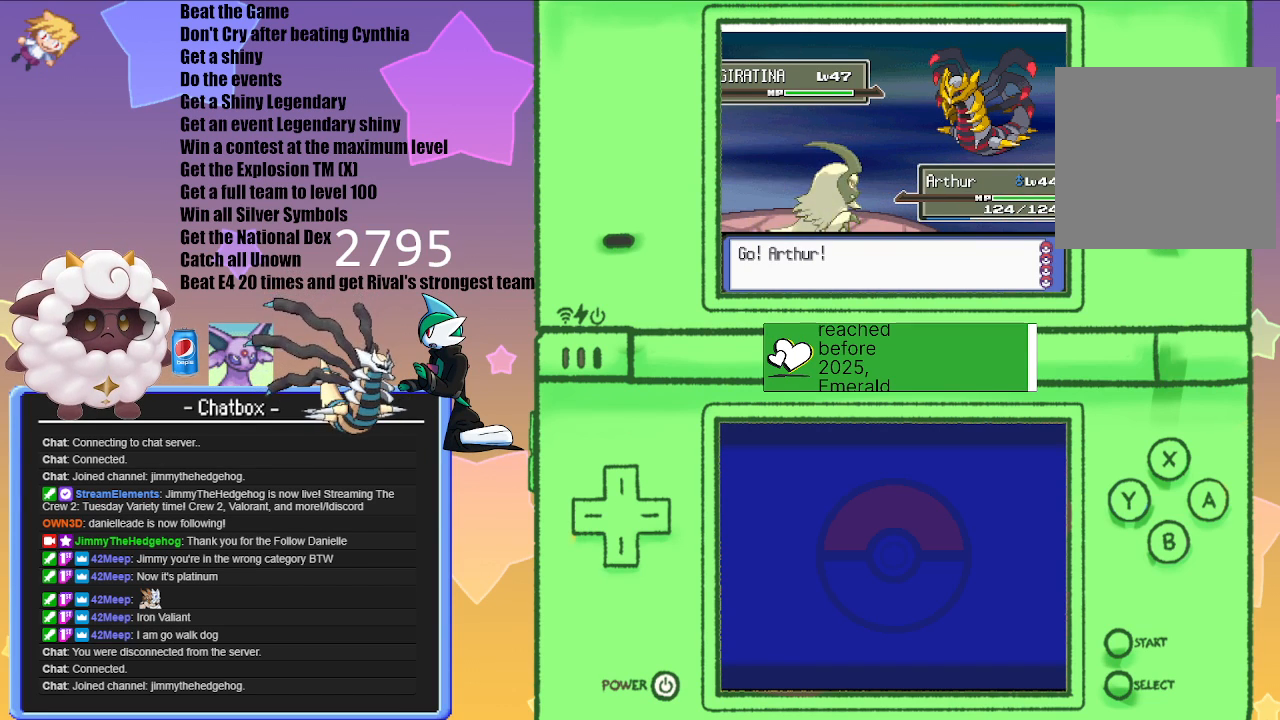
{"buttons": ["L1", "R1"], "left_stick": "center", "right_stick": "center", "events": []}
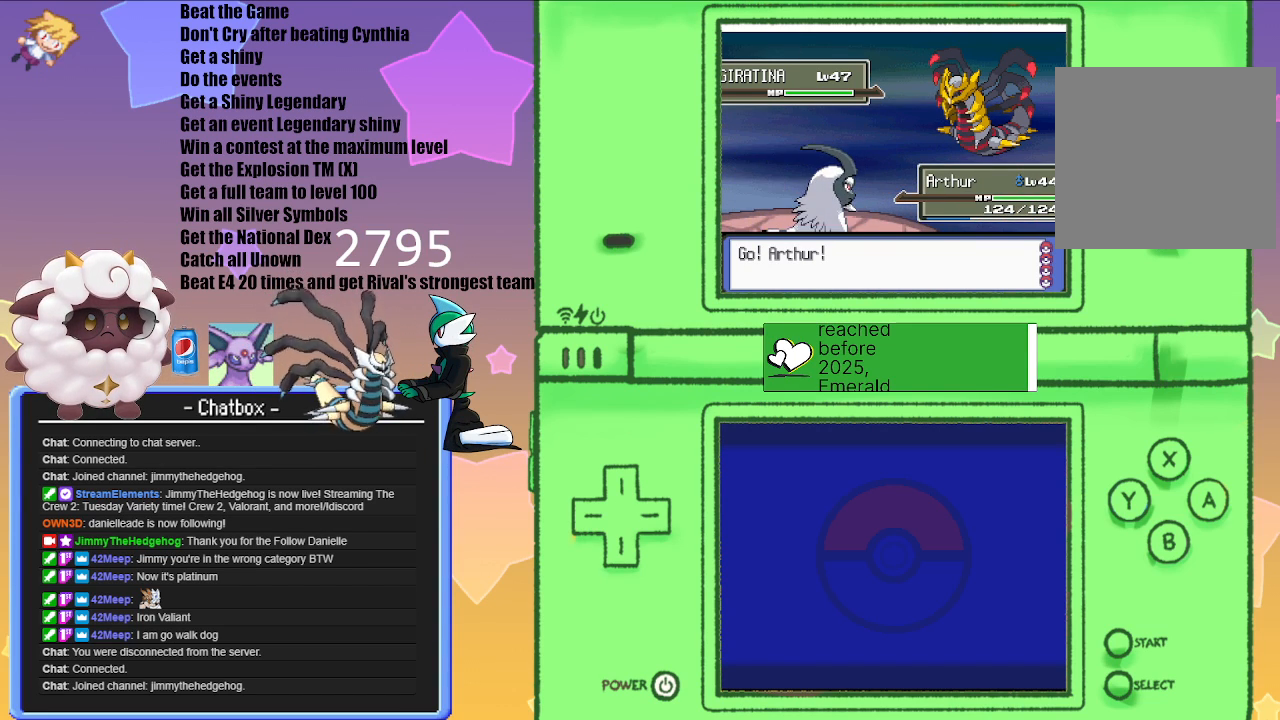
{"buttons": [], "left_stick": "center", "right_stick": "center", "events": [[117, "START", "down"], [333, "L1", "up"], [333, "START", "up"], [367, "R1", "up"]]}